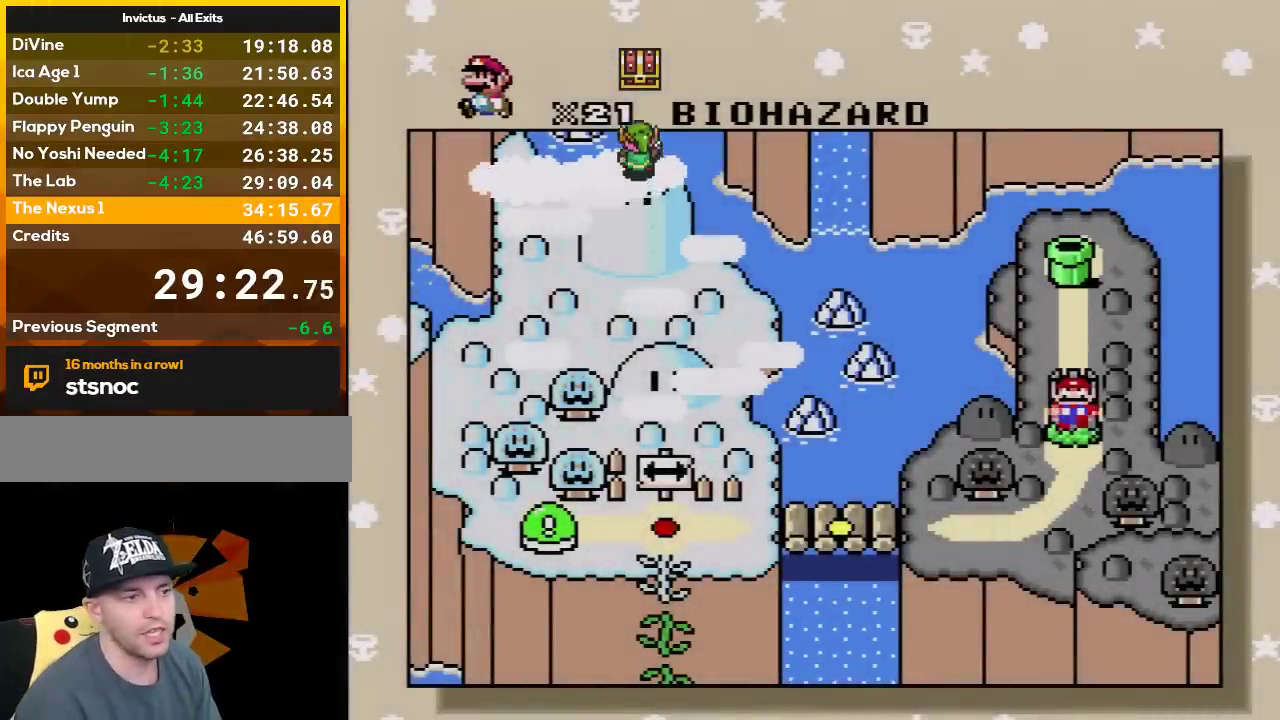
Gameplay with a controller (Nintendo layout); each line is a JSON object with the inputs held at the frame after it. "events" lists button and stick changes between this image and that frame as [ms after this image, input, new state], when the widget could be followed in between. Not read: L3 R3.
{"buttons": ["A"], "events": [[483, "A", "down"]]}
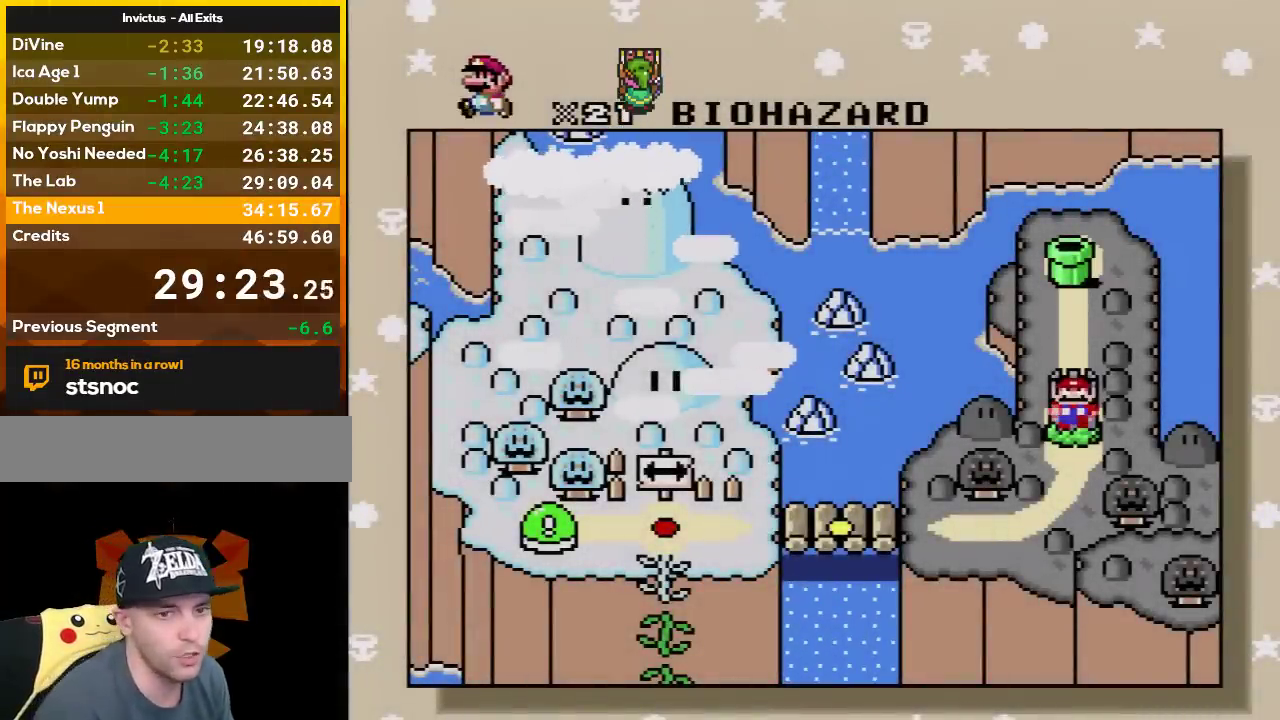
{"buttons": [], "events": [[83, "A", "up"], [167, "A", "down"], [300, "A", "up"], [350, "A", "down"], [483, "A", "up"]]}
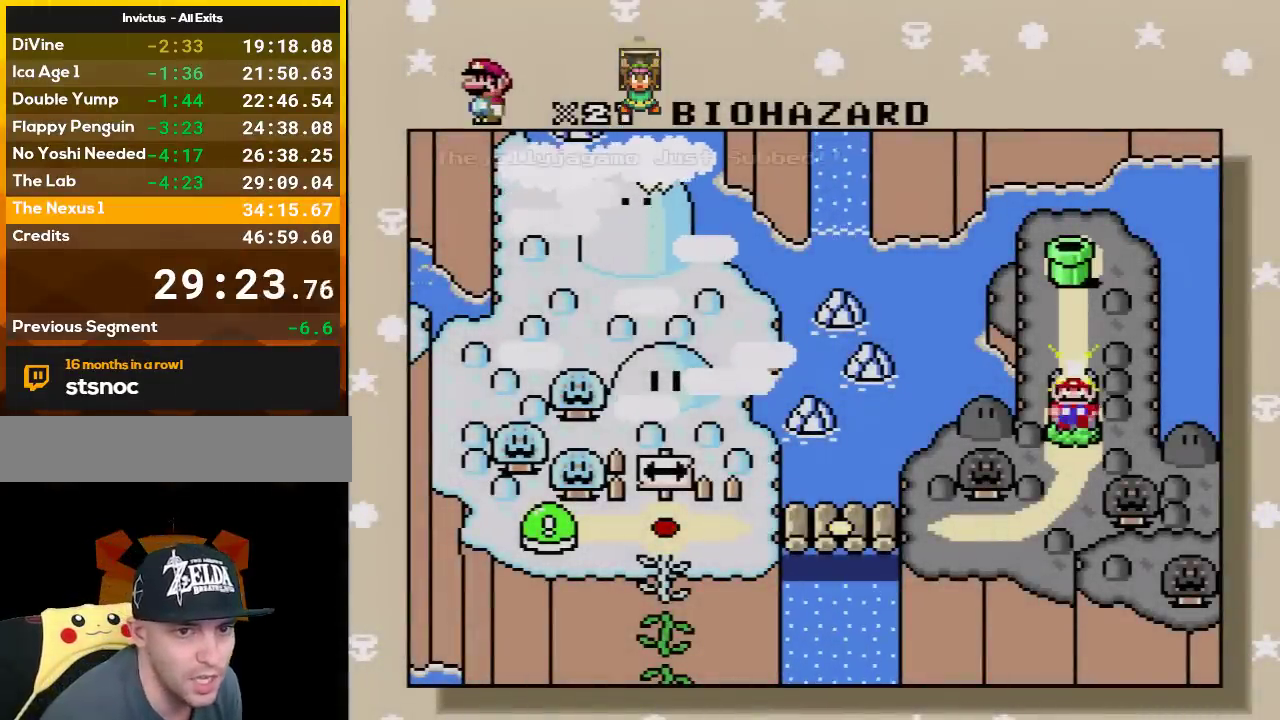
{"buttons": ["A"], "events": [[83, "A", "down"], [217, "A", "up"], [300, "A", "down"], [383, "A", "up"], [483, "A", "down"]]}
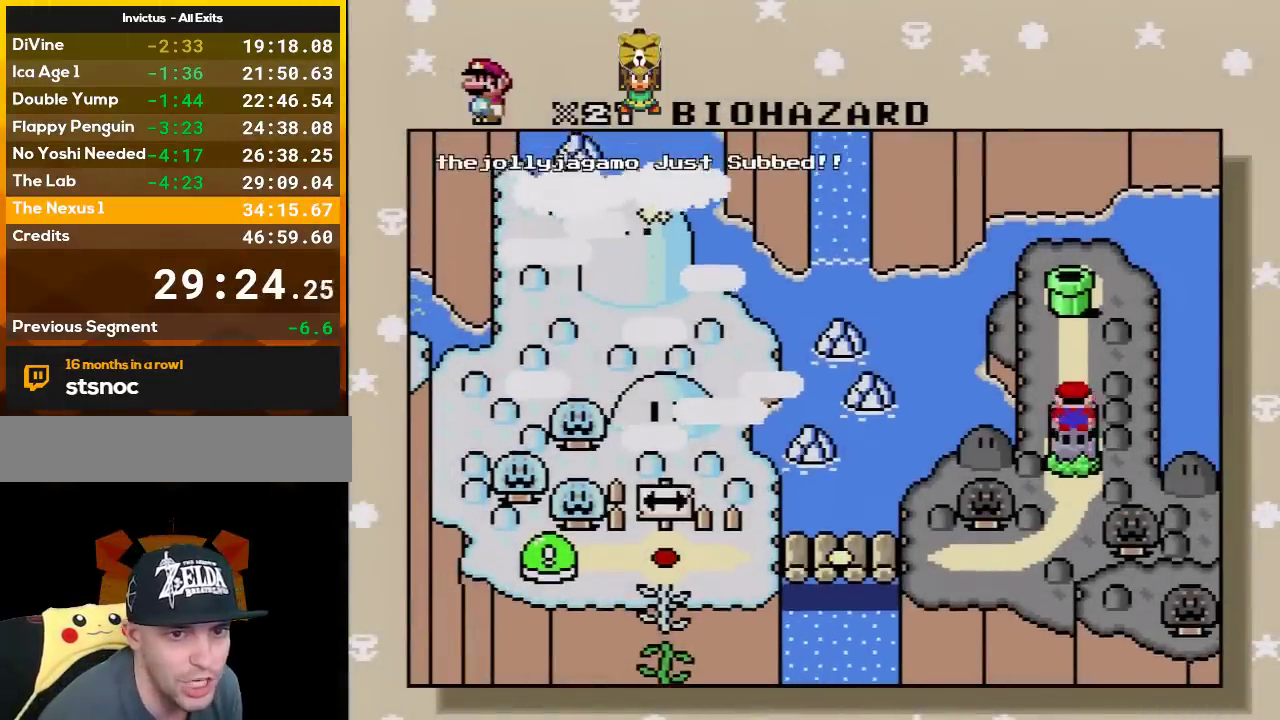
{"buttons": [], "events": [[83, "A", "up"], [167, "A", "down"], [267, "A", "up"], [367, "A", "down"], [483, "A", "up"]]}
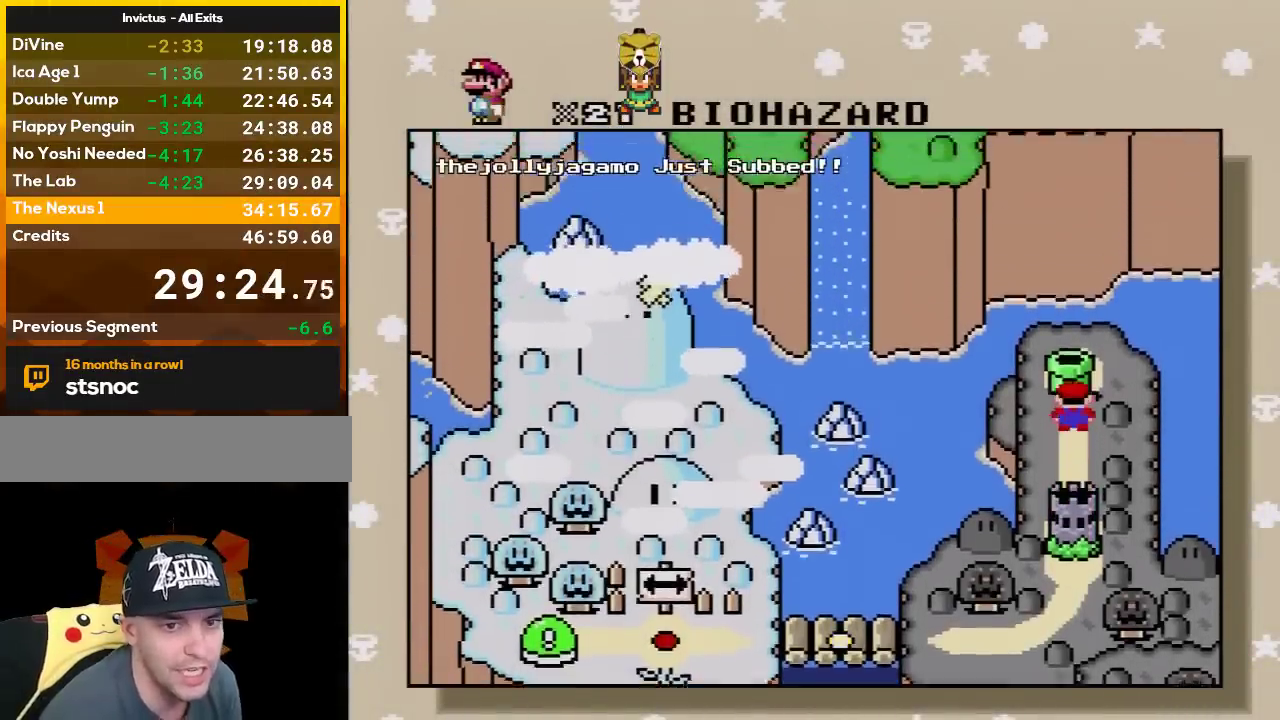
{"buttons": ["A"], "events": [[50, "A", "down"], [167, "A", "up"], [267, "A", "down"], [350, "A", "up"], [417, "A", "down"]]}
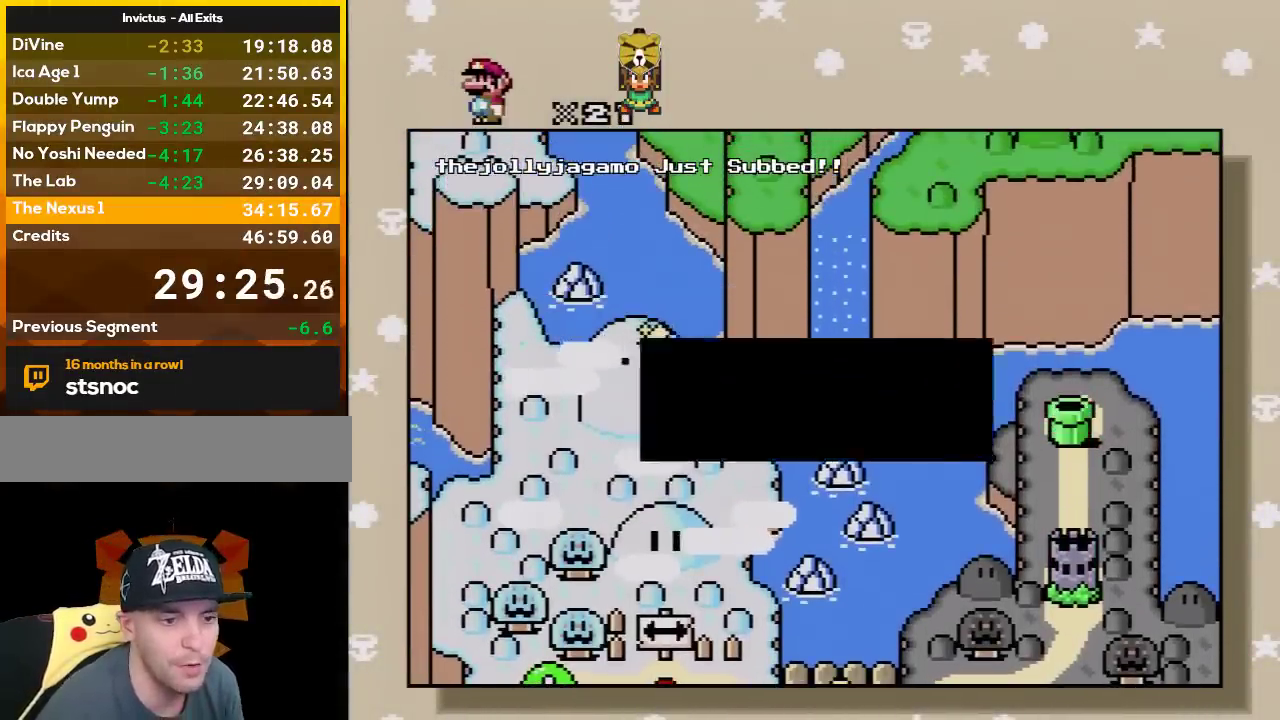
{"buttons": [], "events": [[50, "A", "up"], [133, "A", "down"], [267, "A", "up"], [333, "A", "down"], [450, "A", "up"]]}
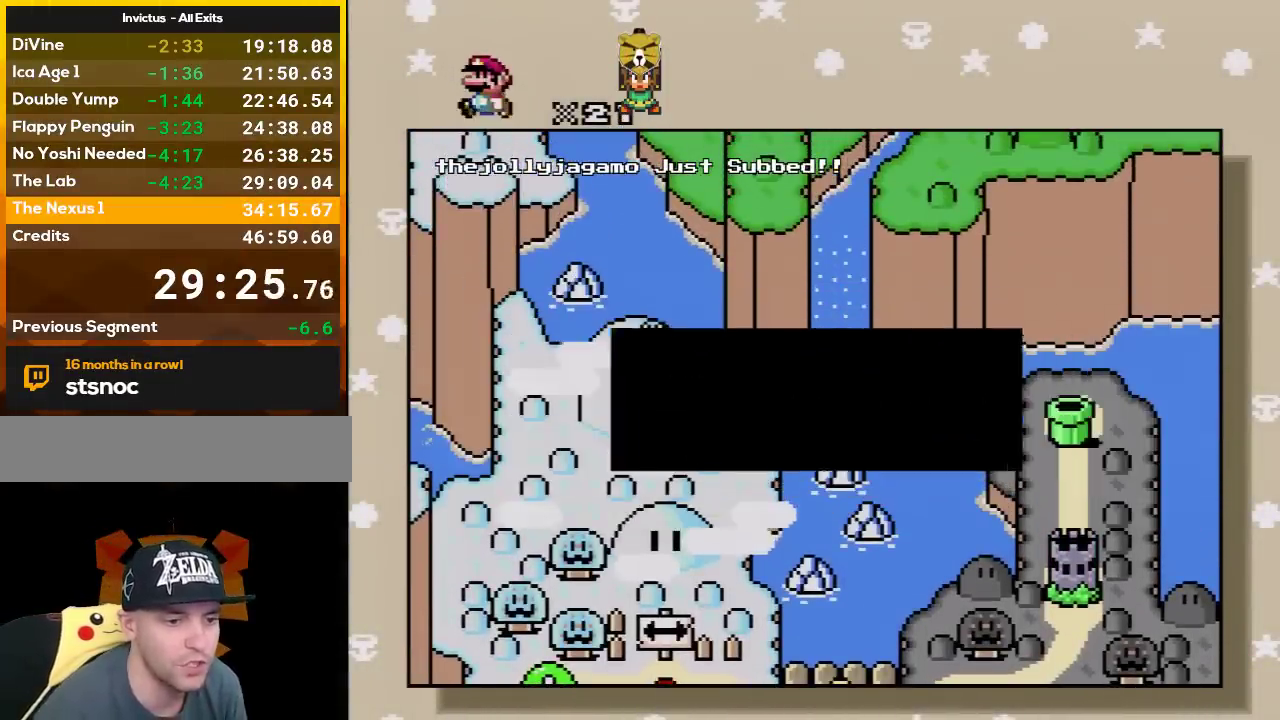
{"buttons": ["A"], "events": [[50, "A", "down"], [133, "A", "up"], [200, "A", "down"], [333, "A", "up"], [417, "A", "down"]]}
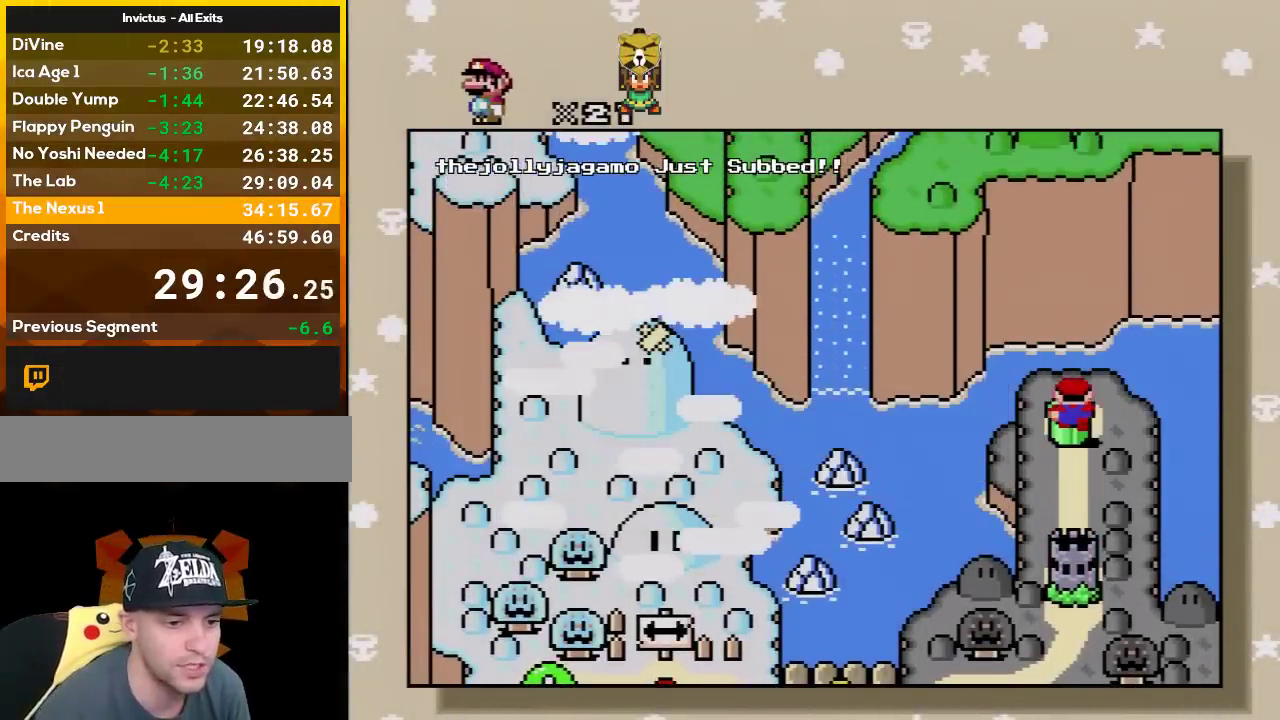
{"buttons": [], "events": [[50, "A", "up"], [100, "A", "down"], [200, "A", "up"], [333, "A", "down"], [417, "A", "up"]]}
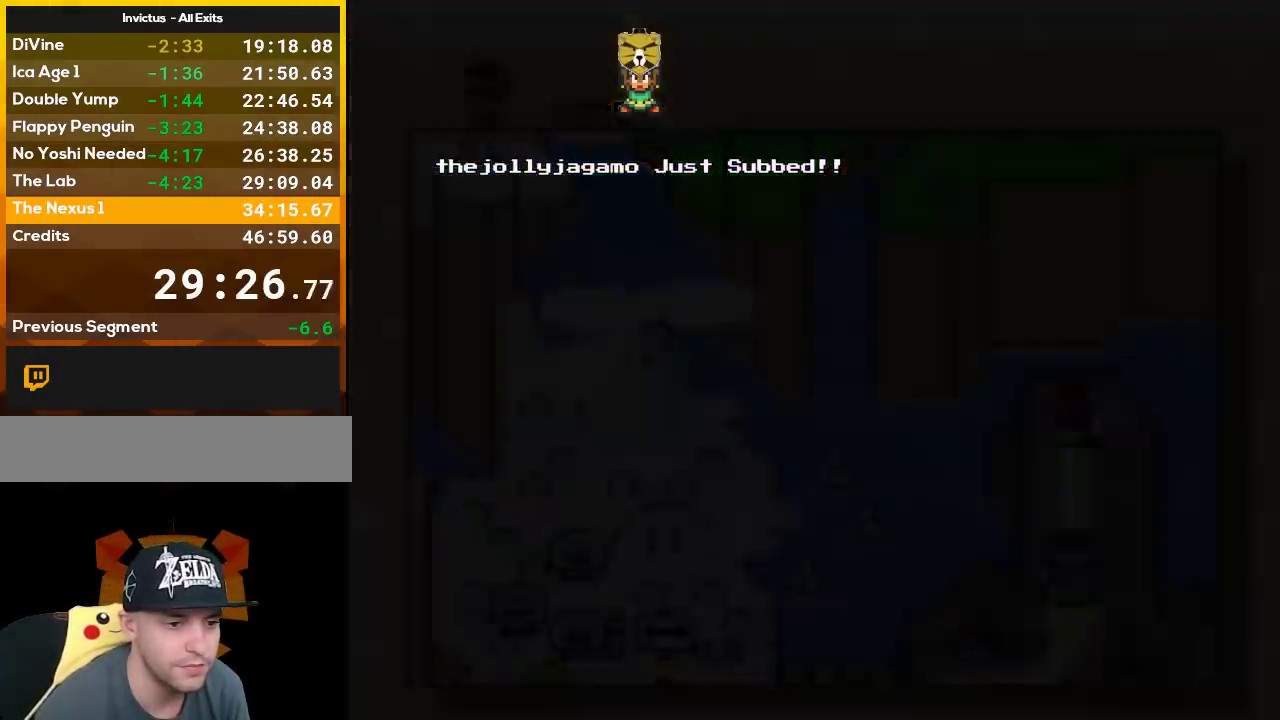
{"buttons": [], "events": []}
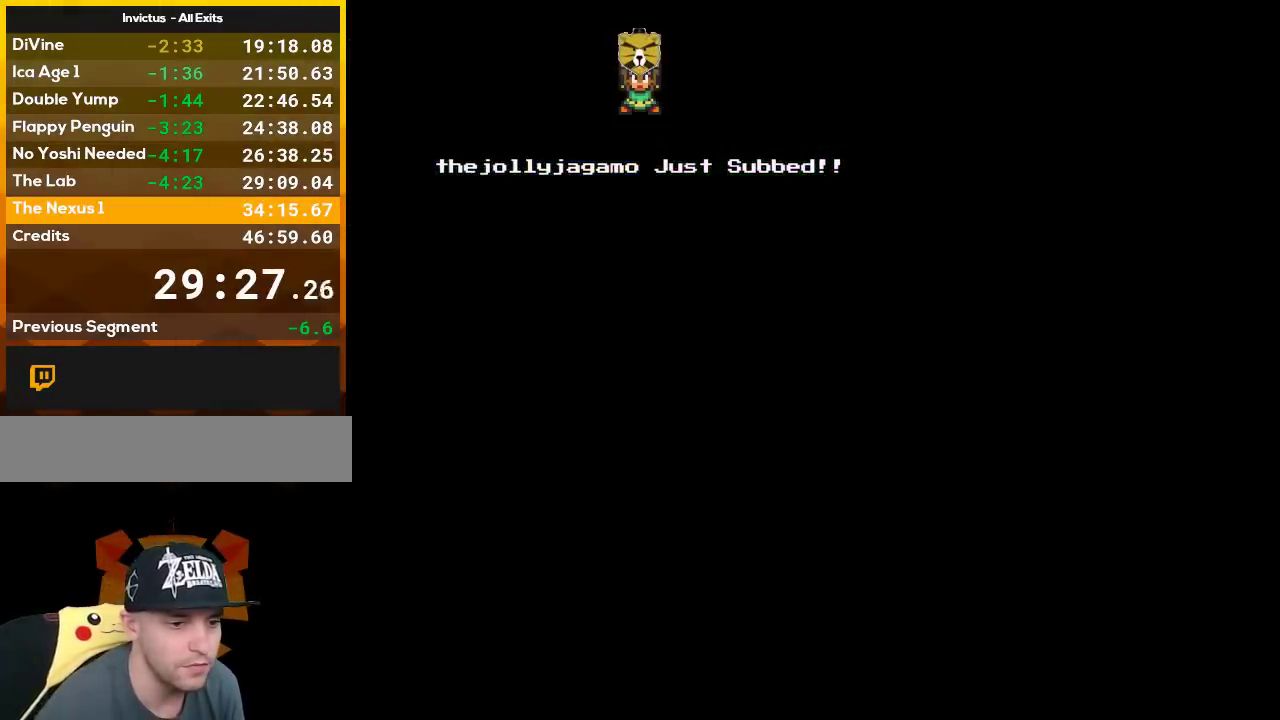
{"buttons": [], "events": []}
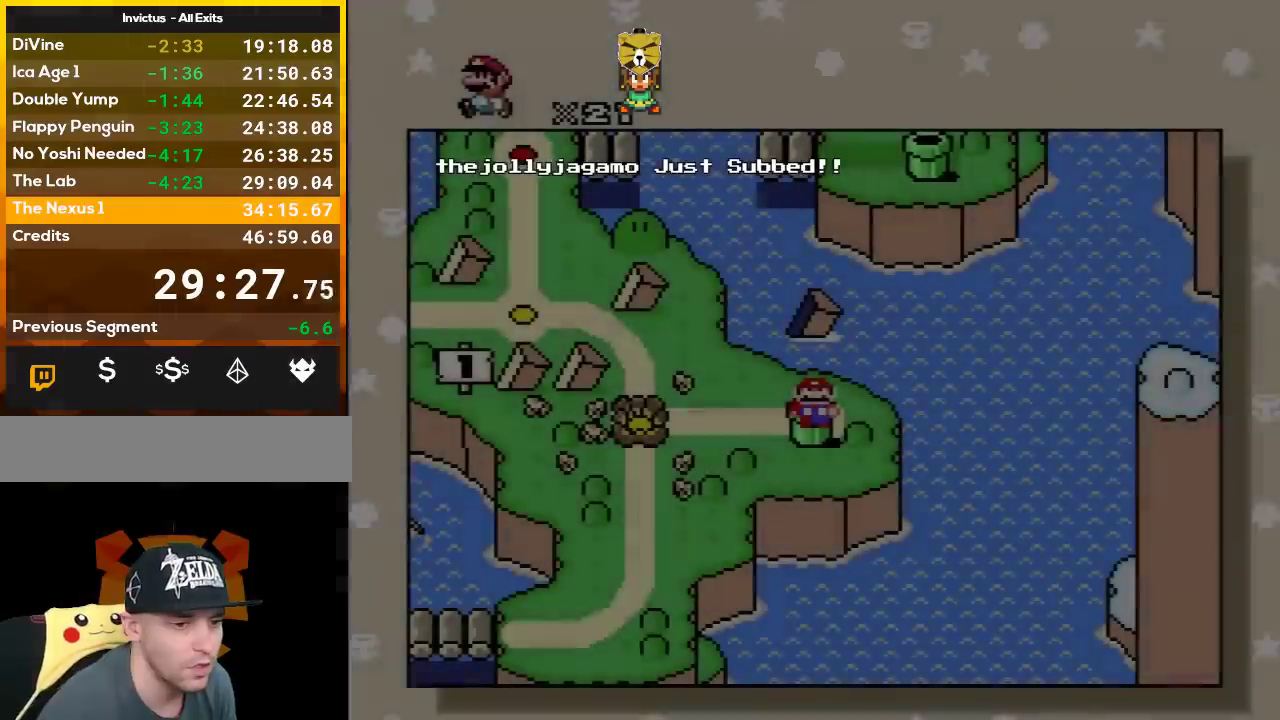
{"buttons": [], "events": [[167, "DPAD_LEFT", "down"], [450, "DPAD_LEFT", "up"]]}
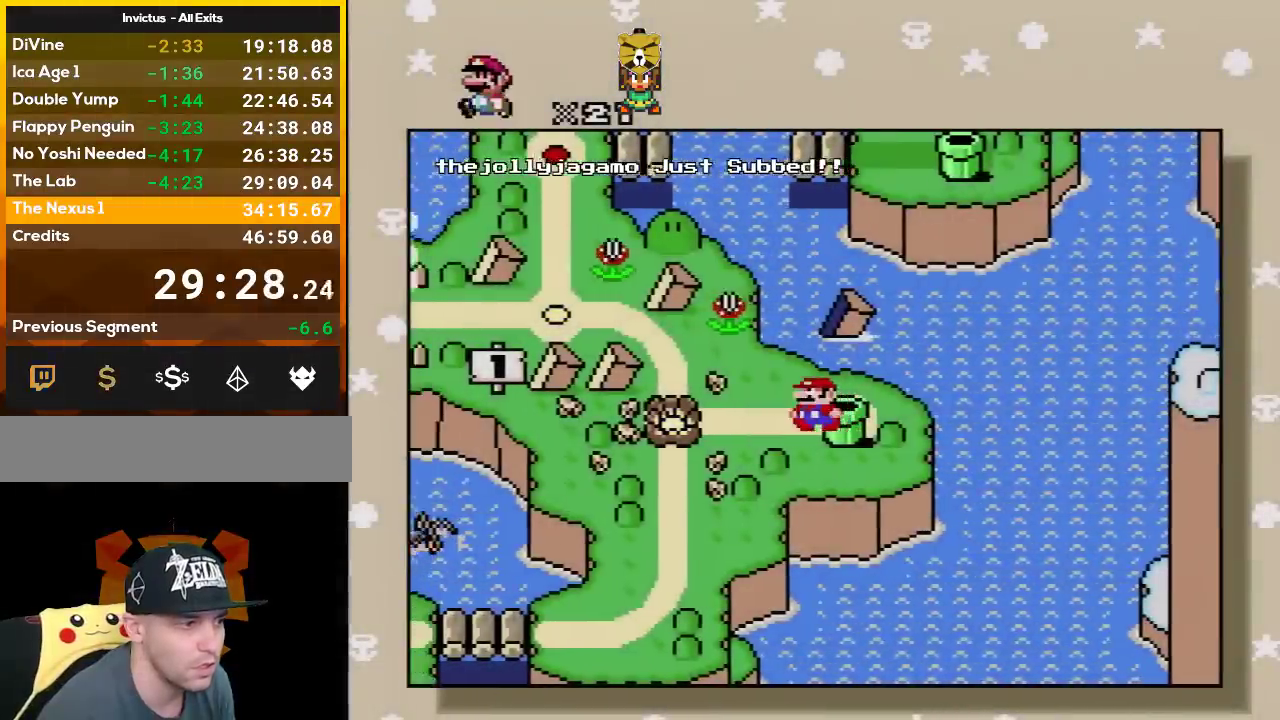
{"buttons": ["DPAD_UP"], "events": [[17, "DPAD_LEFT", "down"], [167, "DPAD_LEFT", "up"], [417, "DPAD_UP", "down"]]}
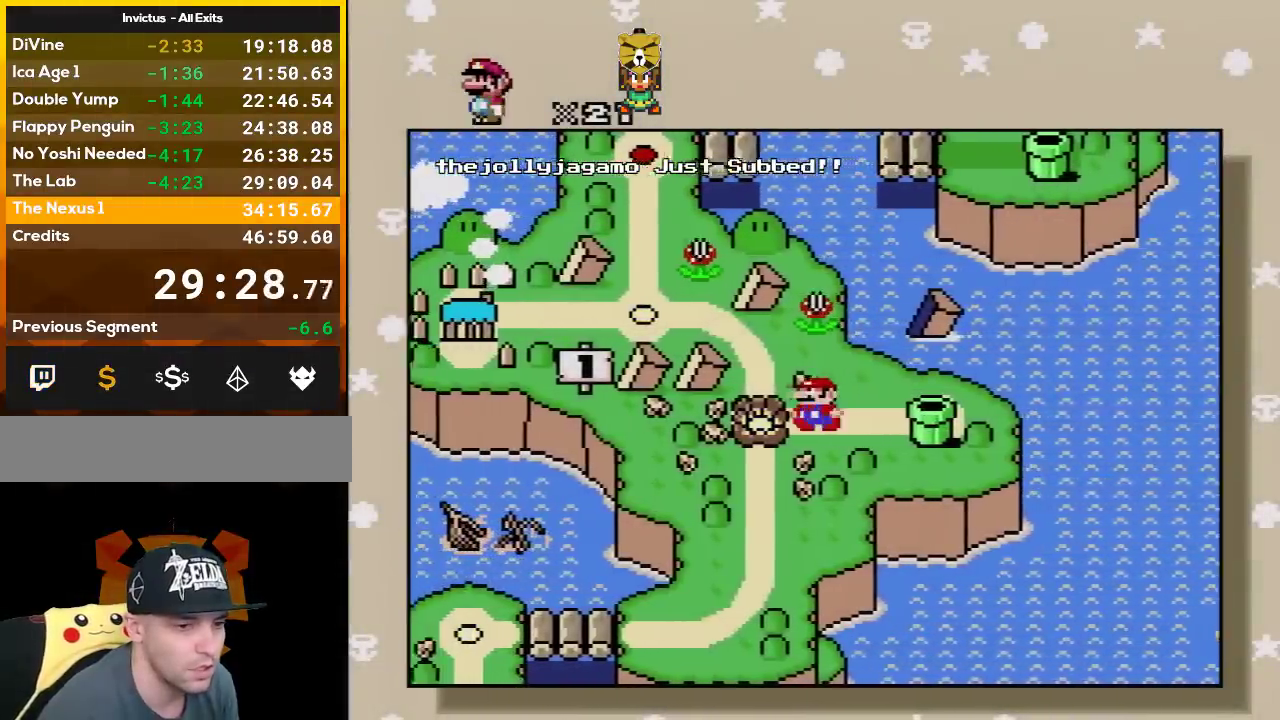
{"buttons": ["DPAD_UP"], "events": [[50, "DPAD_UP", "up"], [133, "DPAD_UP", "down"], [233, "DPAD_UP", "up"], [300, "DPAD_UP", "down"], [417, "DPAD_UP", "up"], [467, "DPAD_UP", "down"]]}
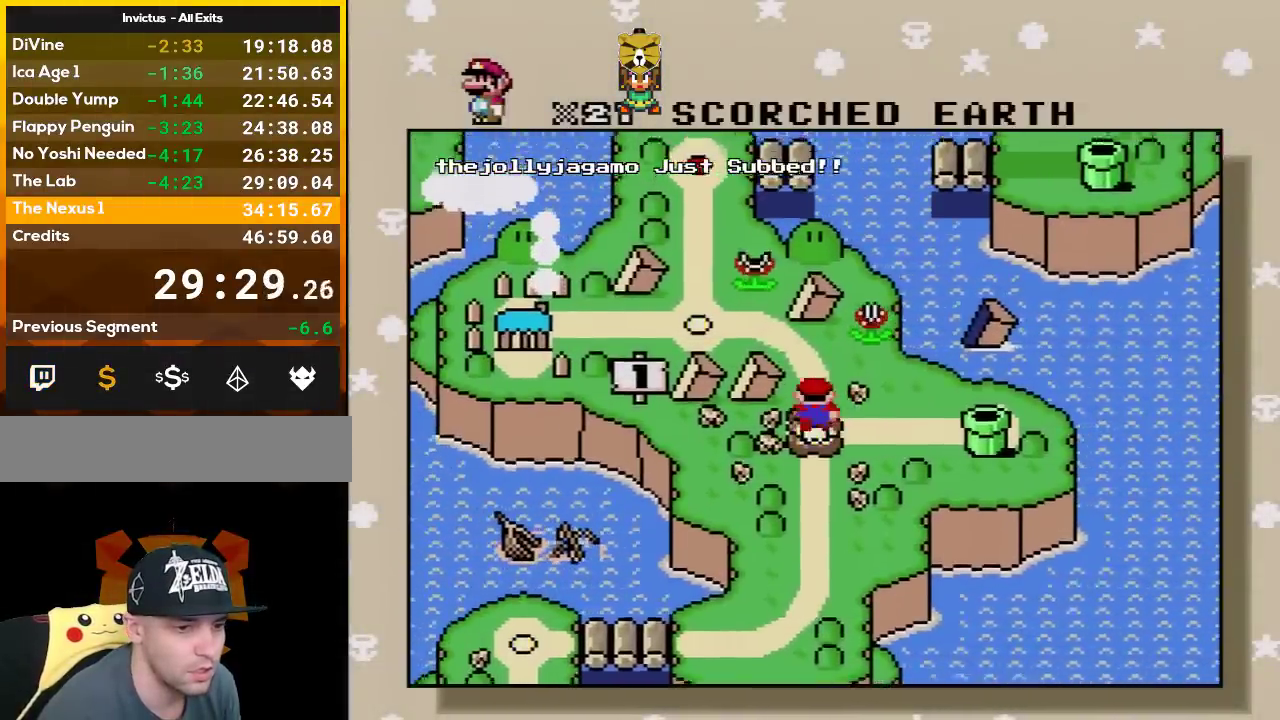
{"buttons": ["DPAD_UP"], "events": [[83, "DPAD_UP", "up"], [133, "DPAD_UP", "down"], [417, "DPAD_UP", "up"], [483, "DPAD_UP", "down"]]}
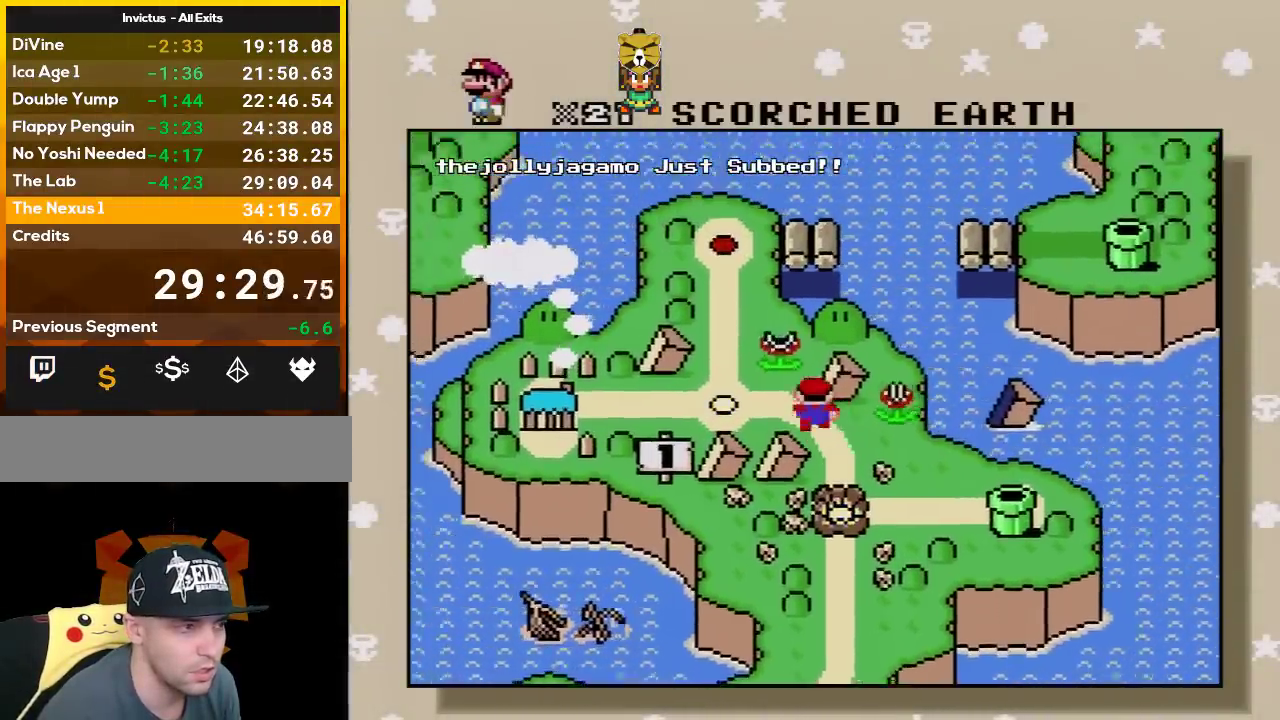
{"buttons": [], "events": [[83, "DPAD_UP", "up"], [167, "DPAD_UP", "down"], [300, "DPAD_UP", "up"], [350, "DPAD_UP", "down"], [450, "DPAD_UP", "up"]]}
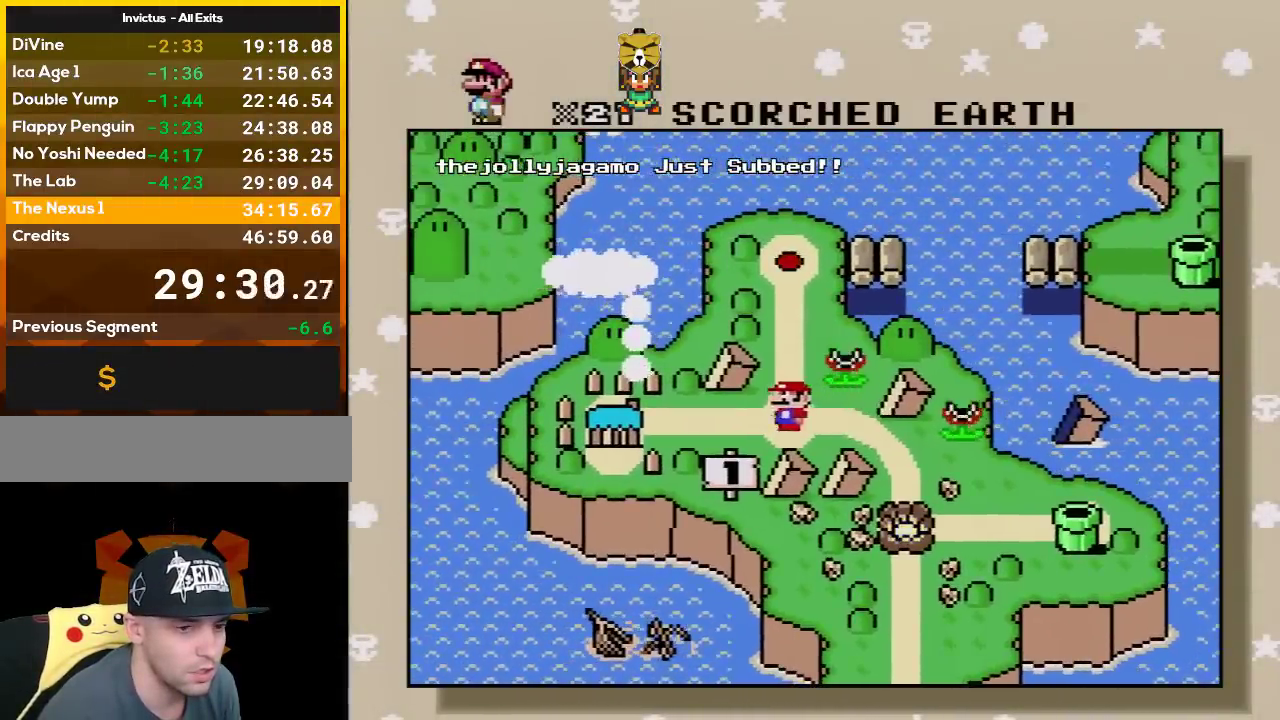
{"buttons": ["DPAD_UP"], "events": [[17, "DPAD_UP", "down"], [133, "DPAD_UP", "up"], [217, "DPAD_UP", "down"]]}
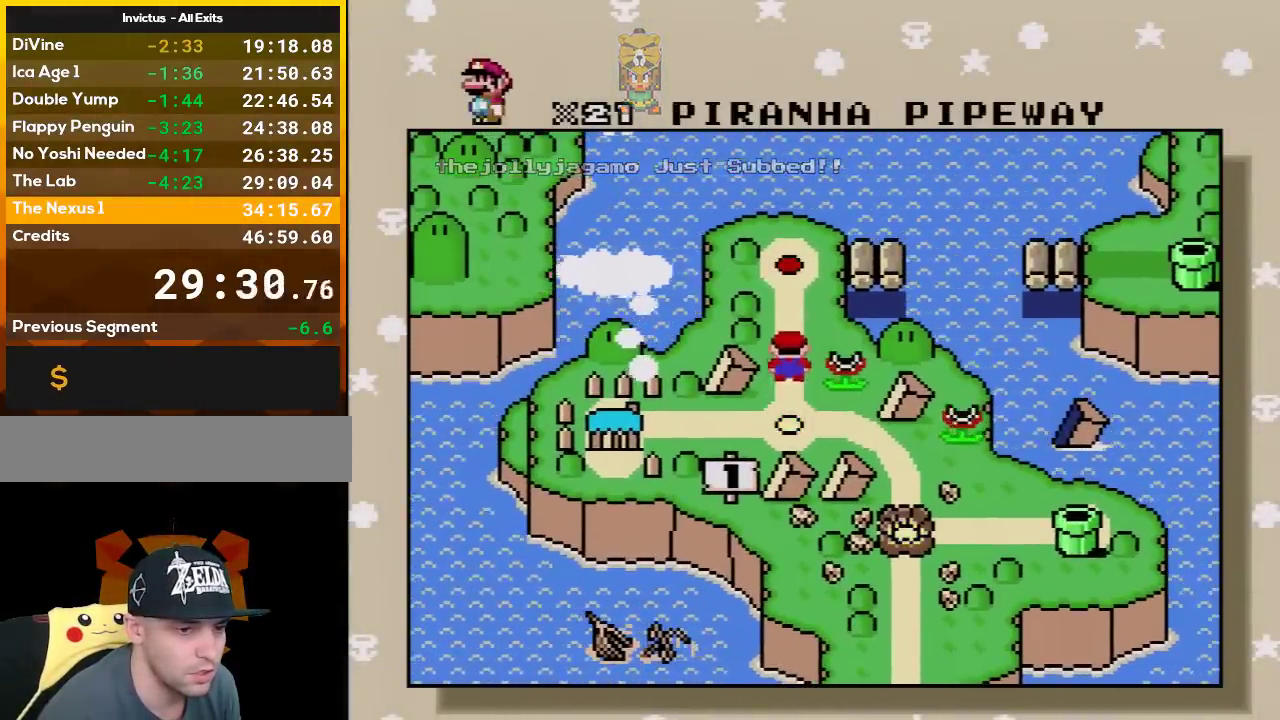
{"buttons": [], "events": [[17, "A", "down"], [17, "DPAD_UP", "up"], [150, "A", "up"], [200, "A", "down"], [300, "A", "up"], [383, "A", "down"], [483, "A", "up"]]}
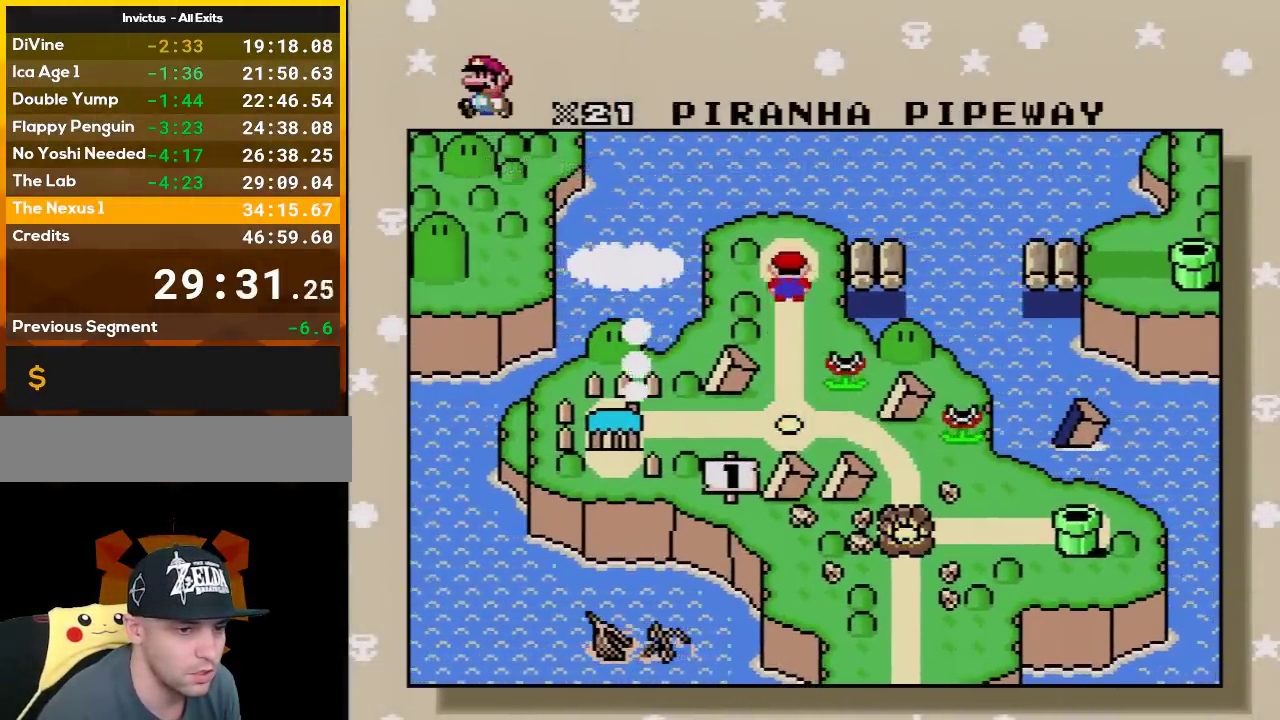
{"buttons": ["A"], "events": [[83, "A", "down"], [167, "A", "up"], [267, "A", "down"], [367, "A", "up"], [417, "A", "down"]]}
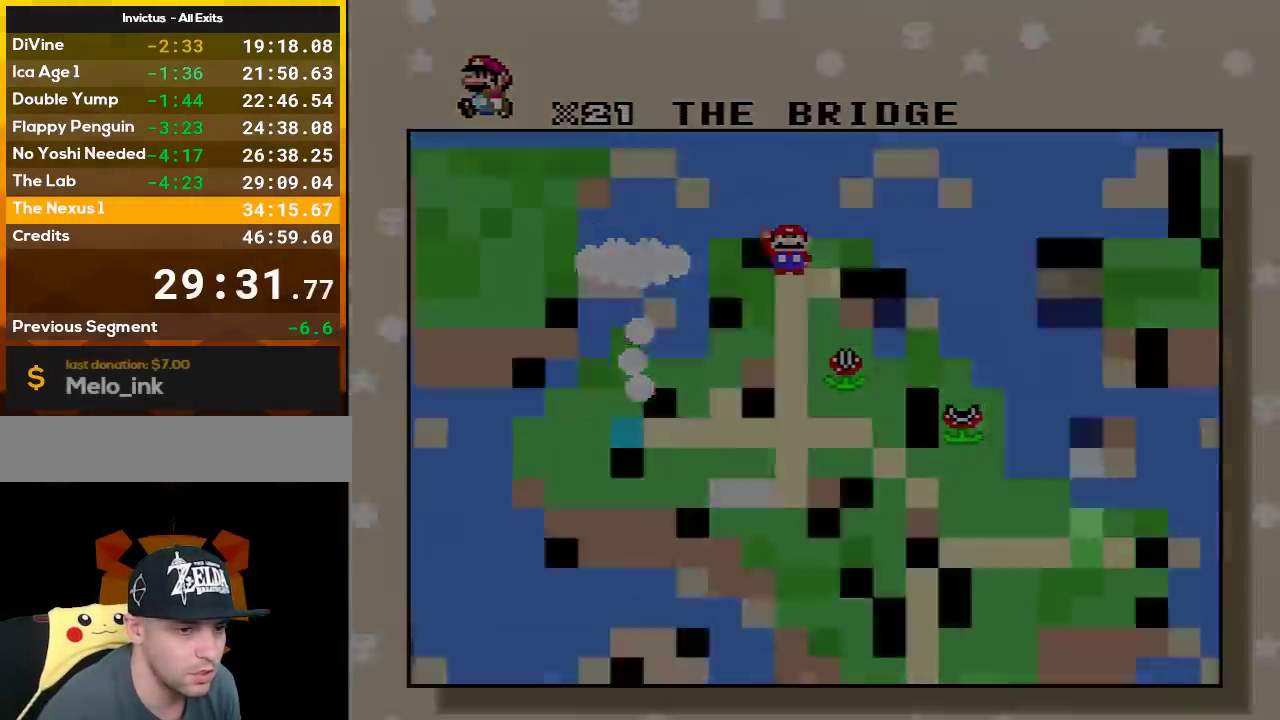
{"buttons": [], "events": [[50, "A", "up"], [117, "A", "down"], [200, "A", "up"]]}
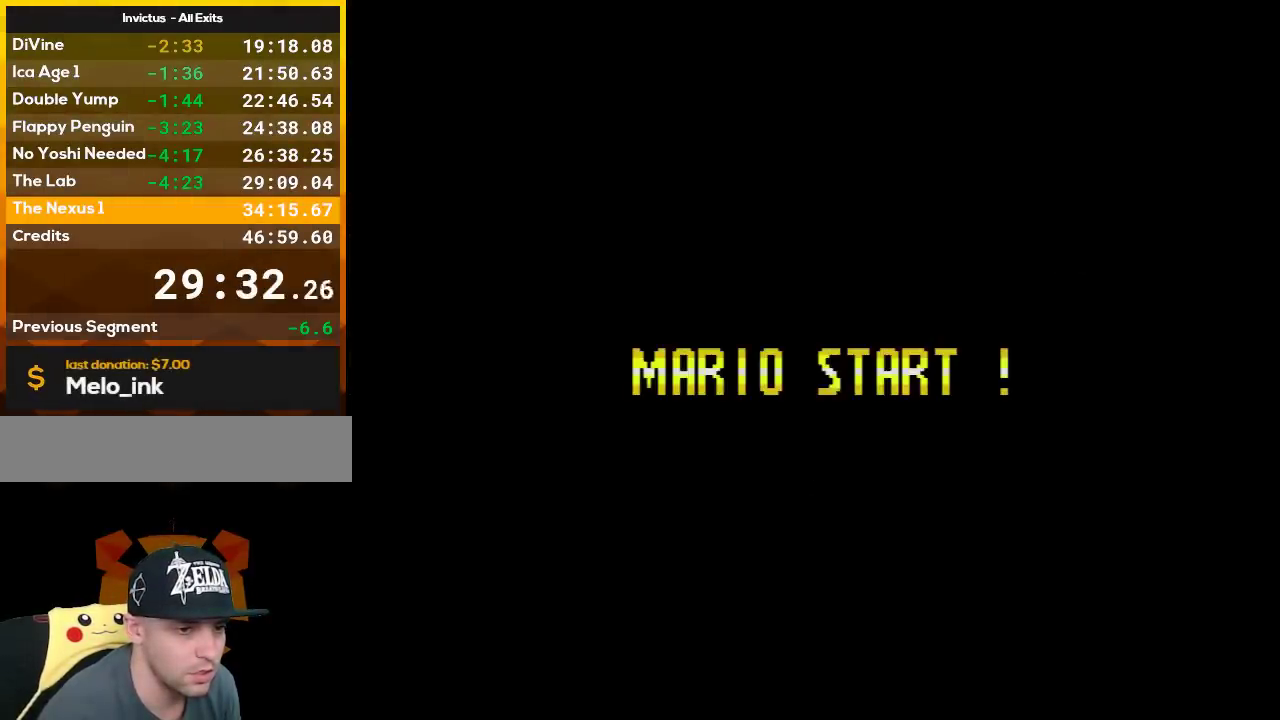
{"buttons": [], "events": []}
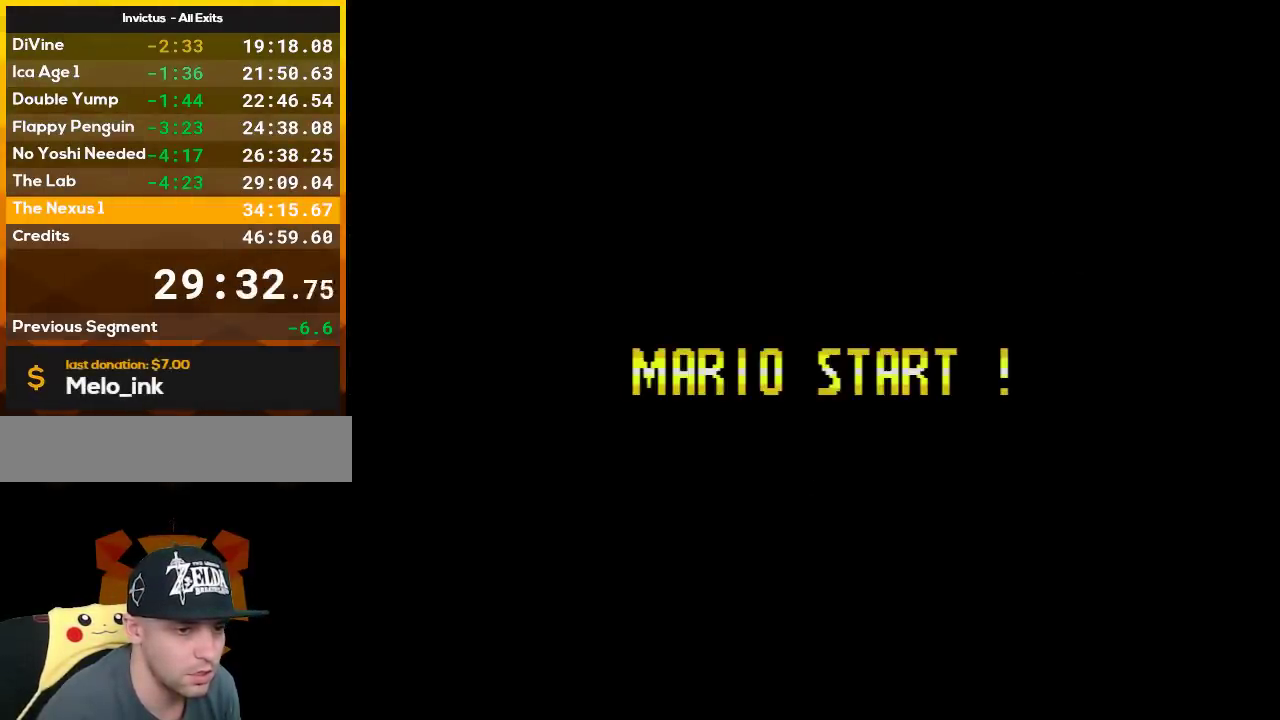
{"buttons": [], "events": []}
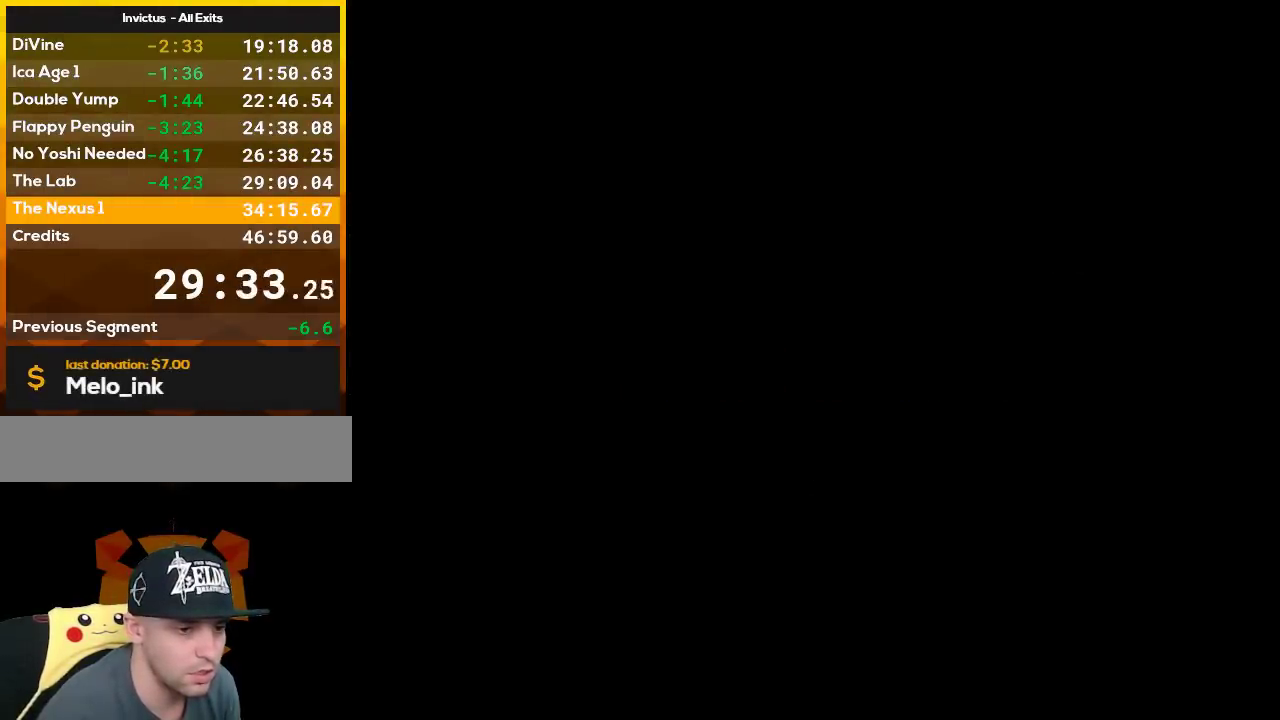
{"buttons": [], "events": []}
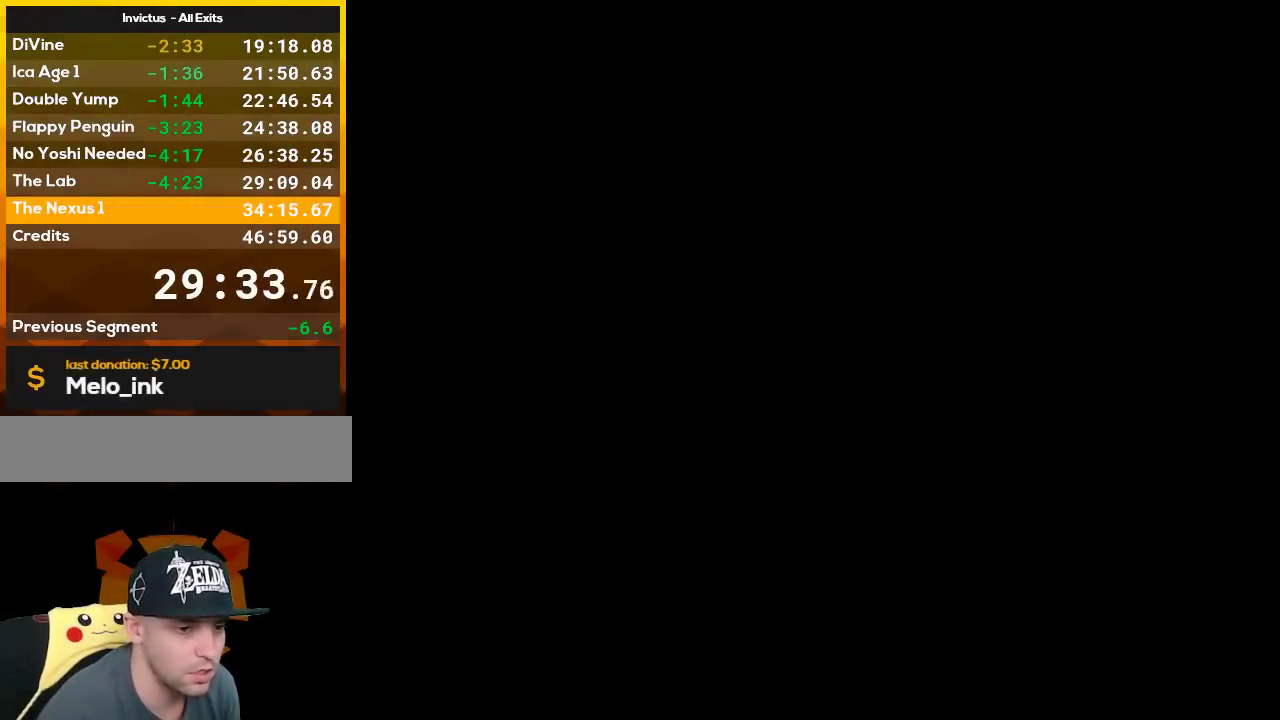
{"buttons": ["Y", "DPAD_RIGHT"], "events": [[50, "DPAD_RIGHT", "down"], [50, "Y", "down"]]}
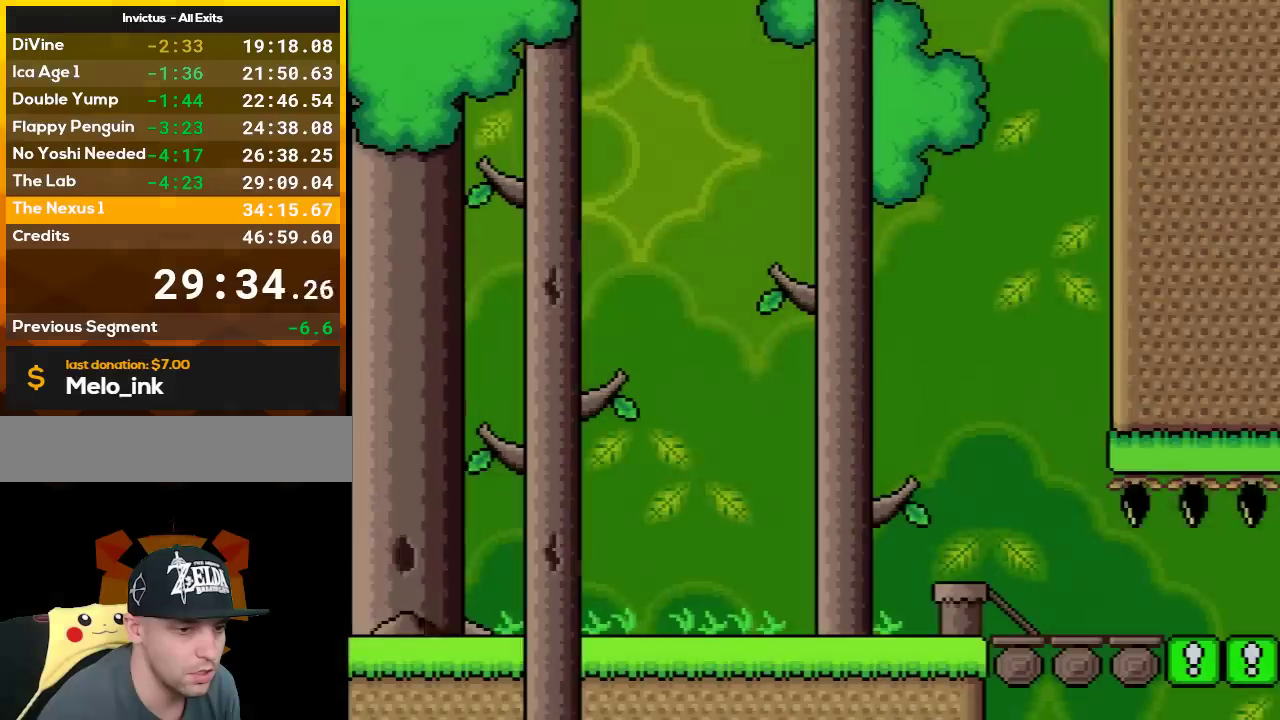
{"buttons": ["Y", "DPAD_RIGHT"], "events": []}
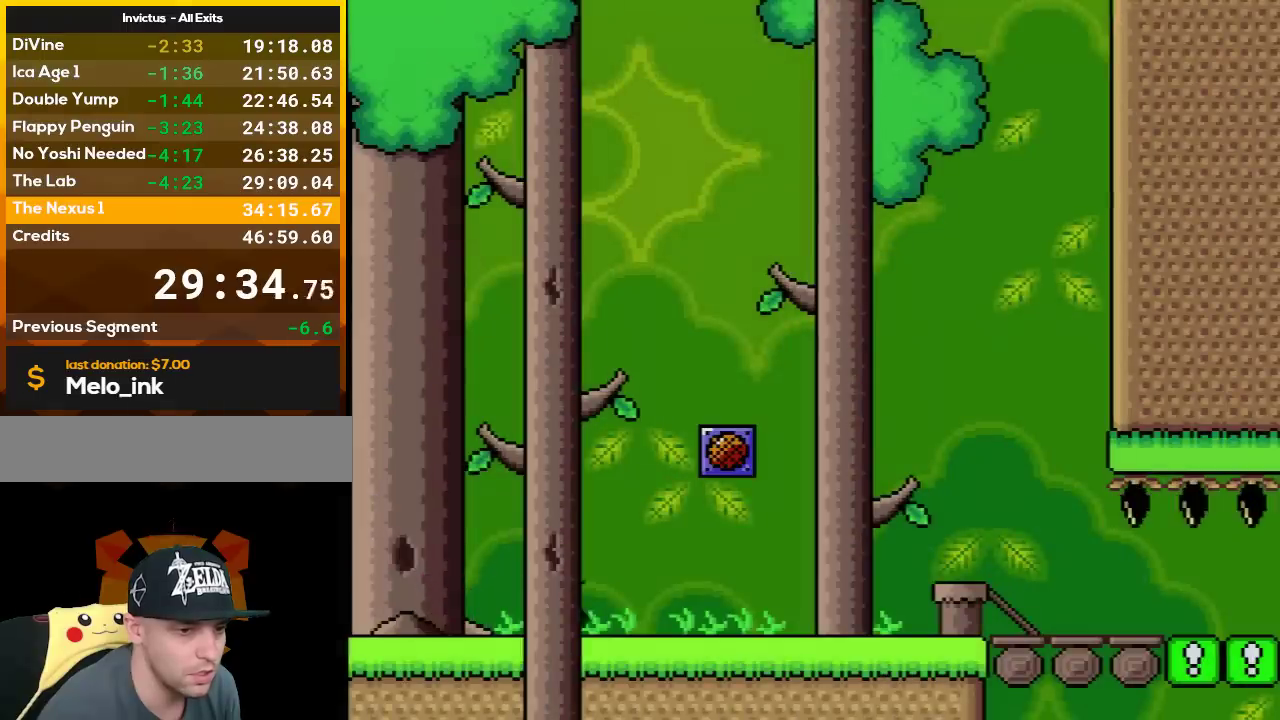
{"buttons": ["Y", "DPAD_RIGHT"], "events": []}